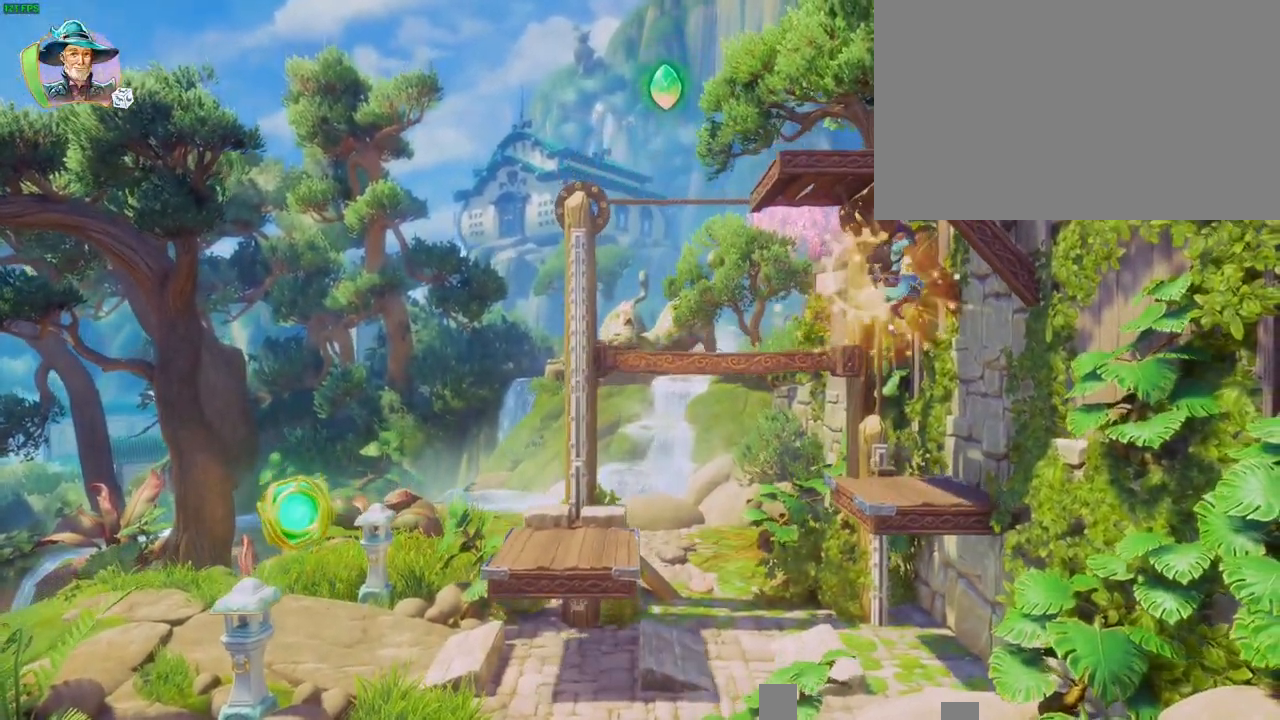
Gameplay with a controller (PlayStation layout); each line is a JSON object with the inputs held at the frame after it (dt_ms = milliseconds from this image to that frame). "button_events" lists button changes between this image and that frame as [ms after this image, input, new state], when the widget could be followed in between (sticks are given only as held states). Not read: DPAD_DOWN DPAD_LEFT DPAD_RIGHT HOME TOUCHPAD.
{"dt_ms": 1000, "buttons": [], "left_stick": "left", "right_stick": "center", "button_events": []}
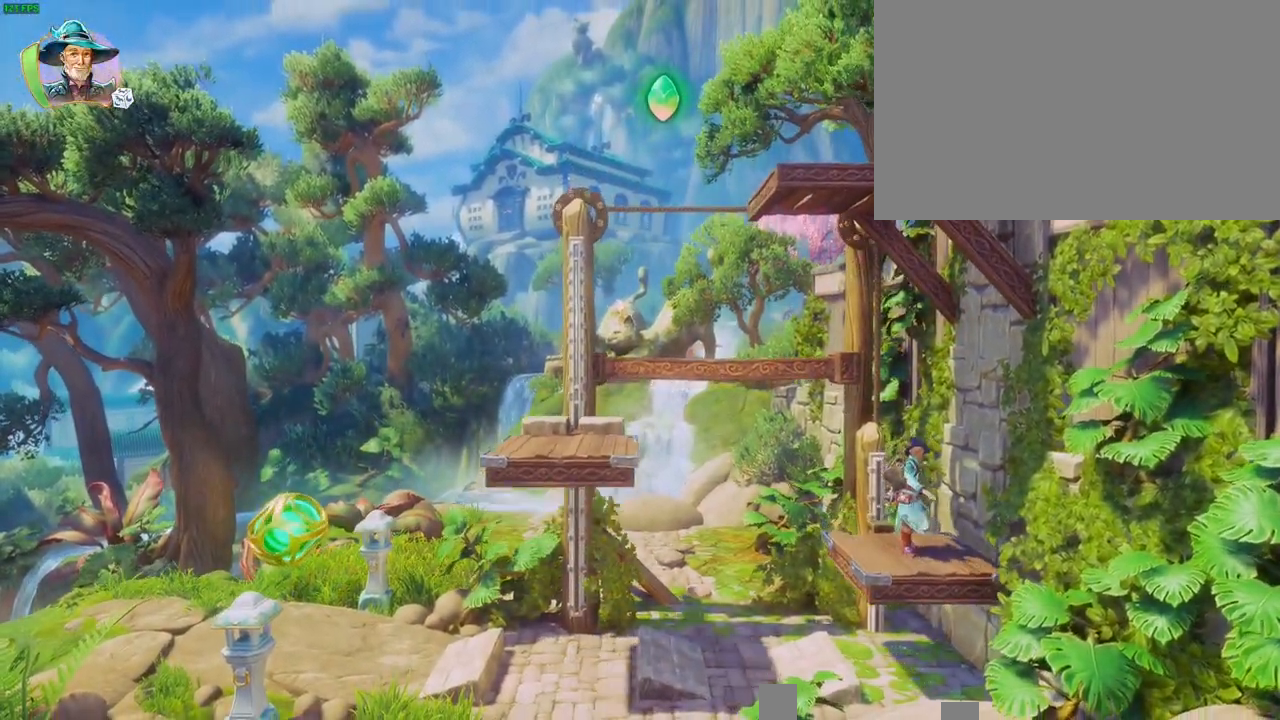
{"dt_ms": 500, "buttons": ["CROSS"], "left_stick": "left", "right_stick": "center", "button_events": [[300, "CROSS", "down"]]}
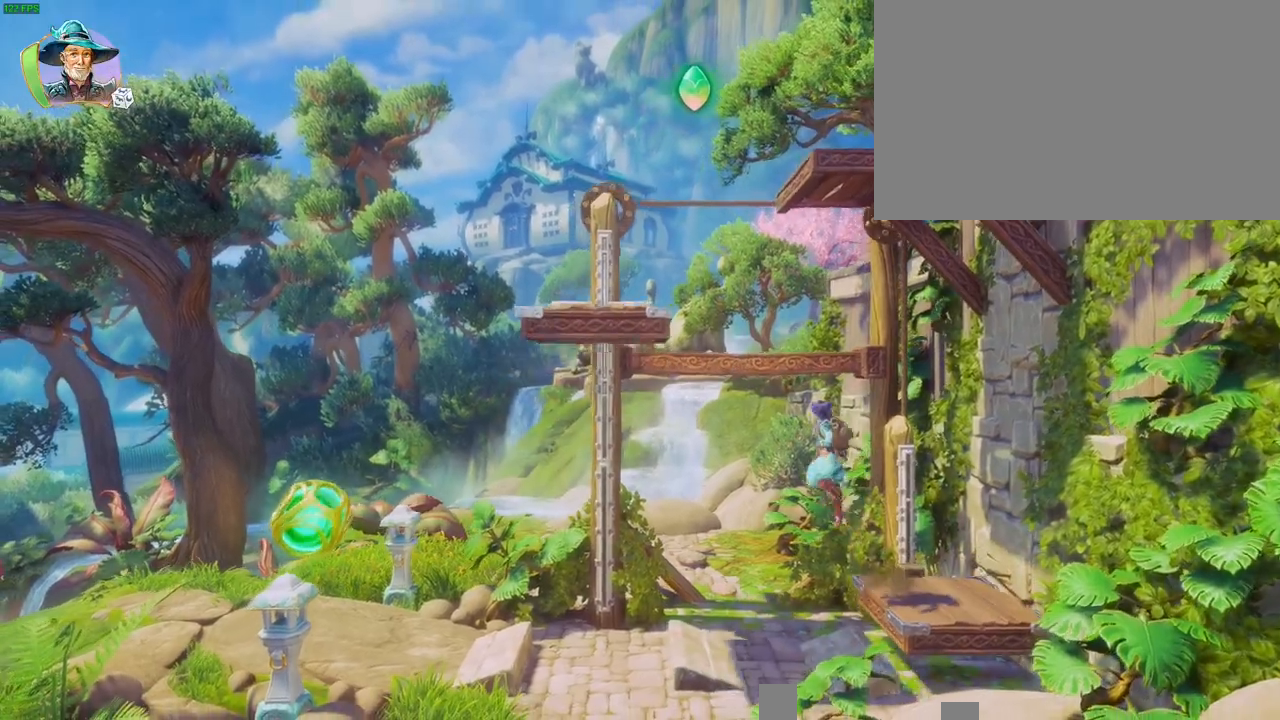
{"dt_ms": 500, "buttons": [], "left_stick": "up-right", "right_stick": "center", "button_events": [[367, "CROSS", "up"]]}
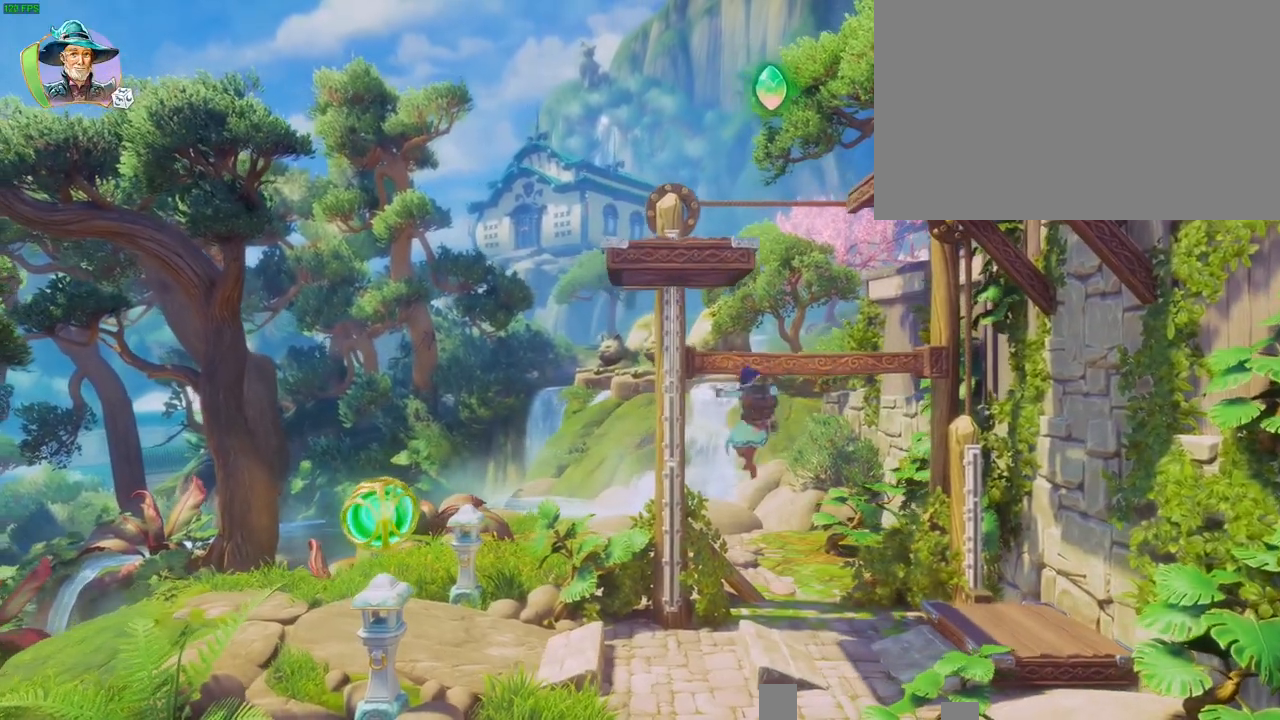
{"dt_ms": 500, "buttons": ["CROSS"], "left_stick": "up-right", "right_stick": "center", "button_events": [[450, "CROSS", "down"]]}
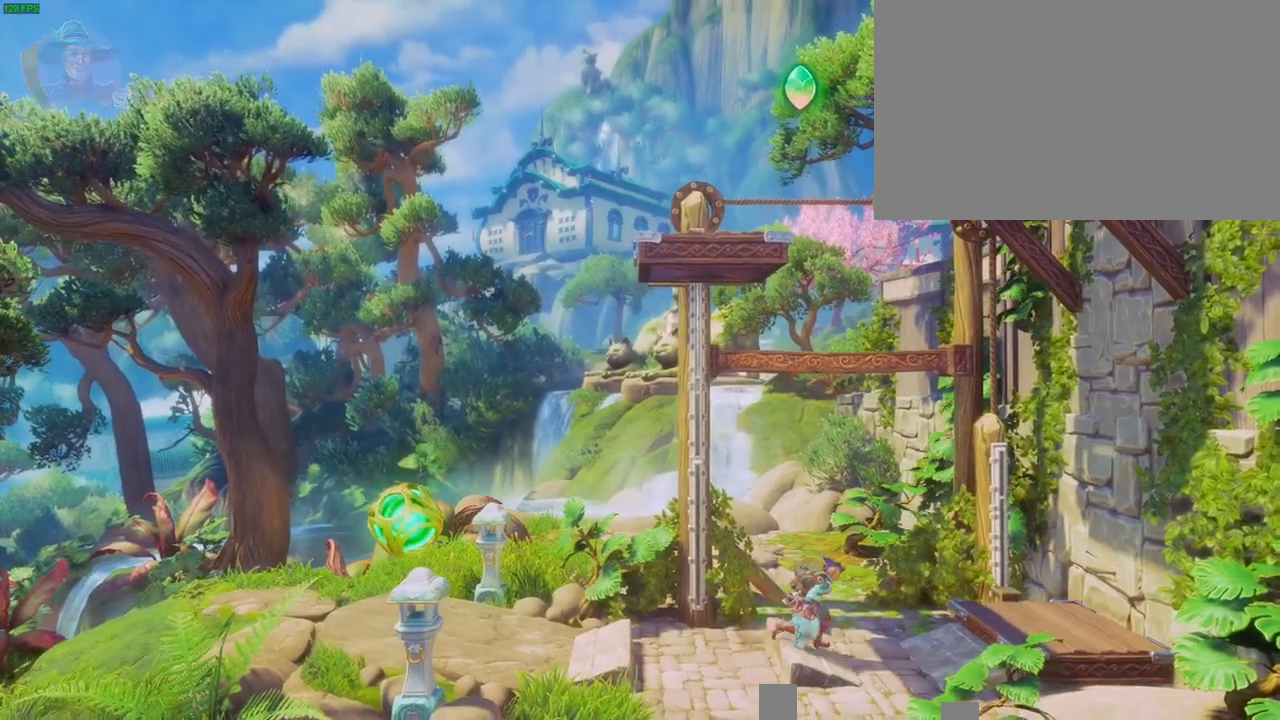
{"dt_ms": 500, "buttons": ["CROSS"], "left_stick": "up-right", "right_stick": "center", "button_events": []}
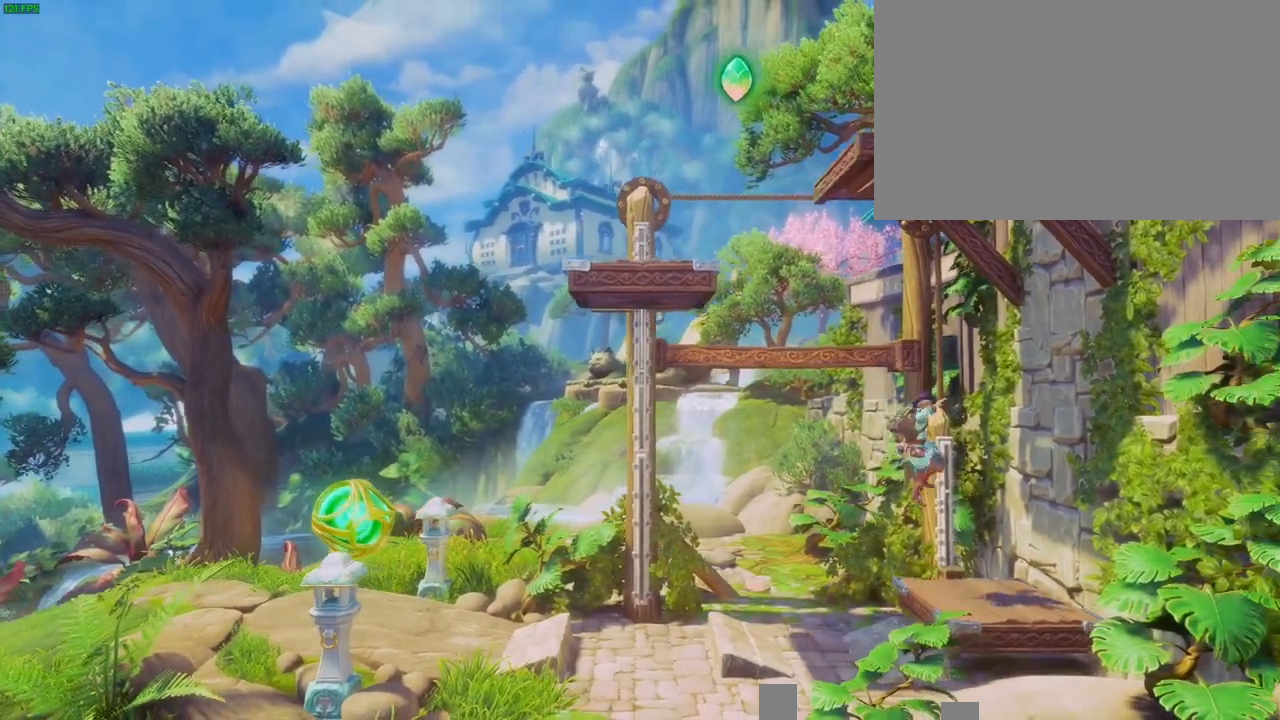
{"dt_ms": 500, "buttons": [], "left_stick": "left", "right_stick": "center", "button_events": [[17, "CROSS", "up"]]}
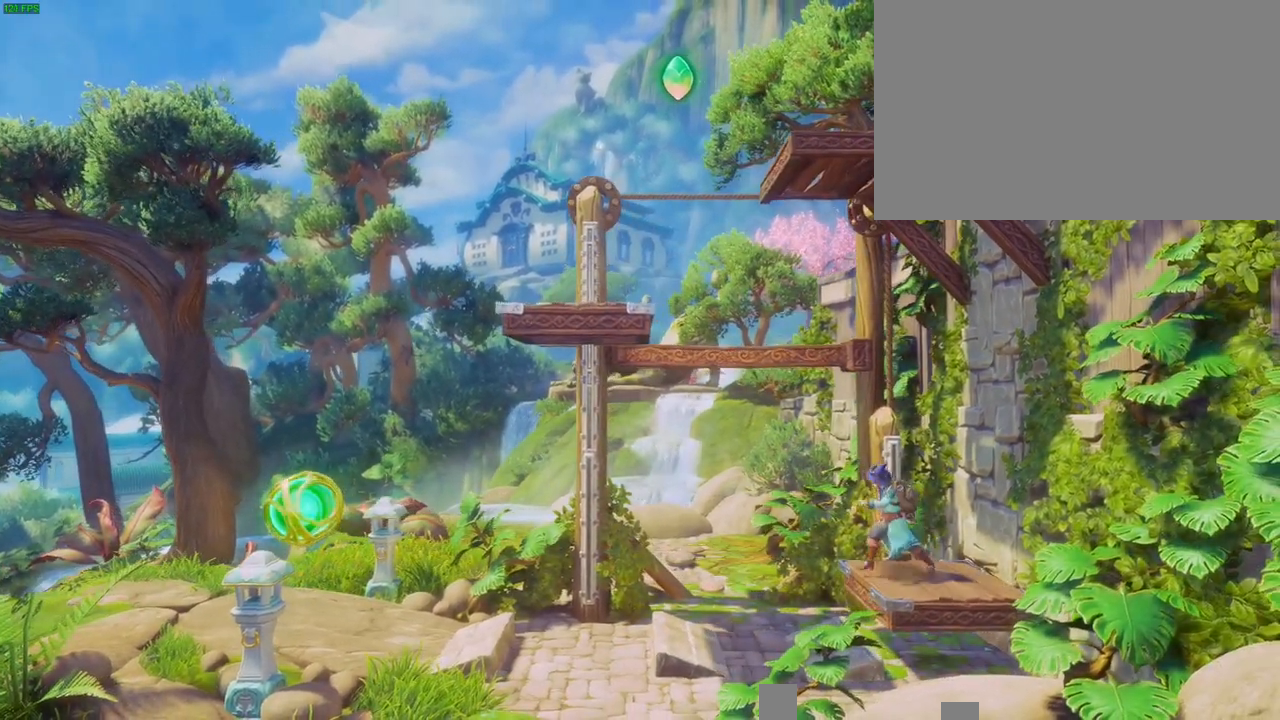
{"dt_ms": 500, "buttons": ["CROSS"], "left_stick": "left", "right_stick": "center", "button_events": [[17, "CROSS", "down"]]}
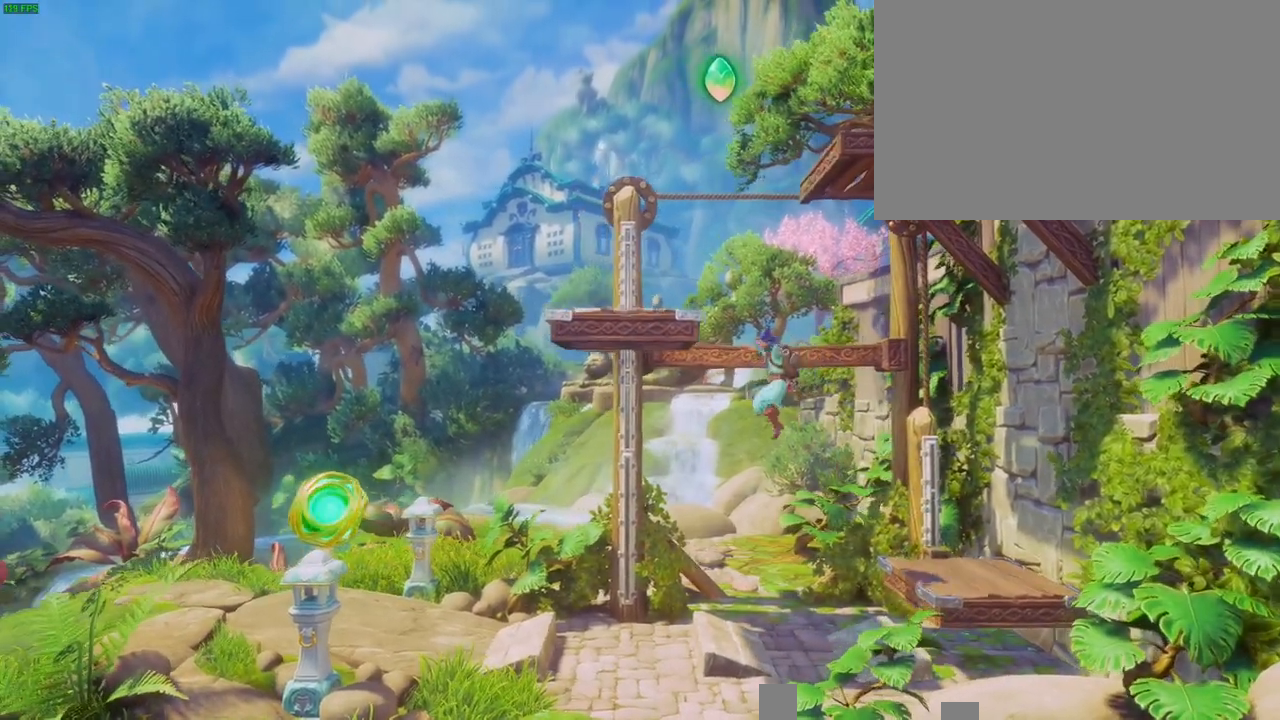
{"dt_ms": 500, "buttons": [], "left_stick": "right", "right_stick": "center", "button_events": [[300, "CROSS", "up"]]}
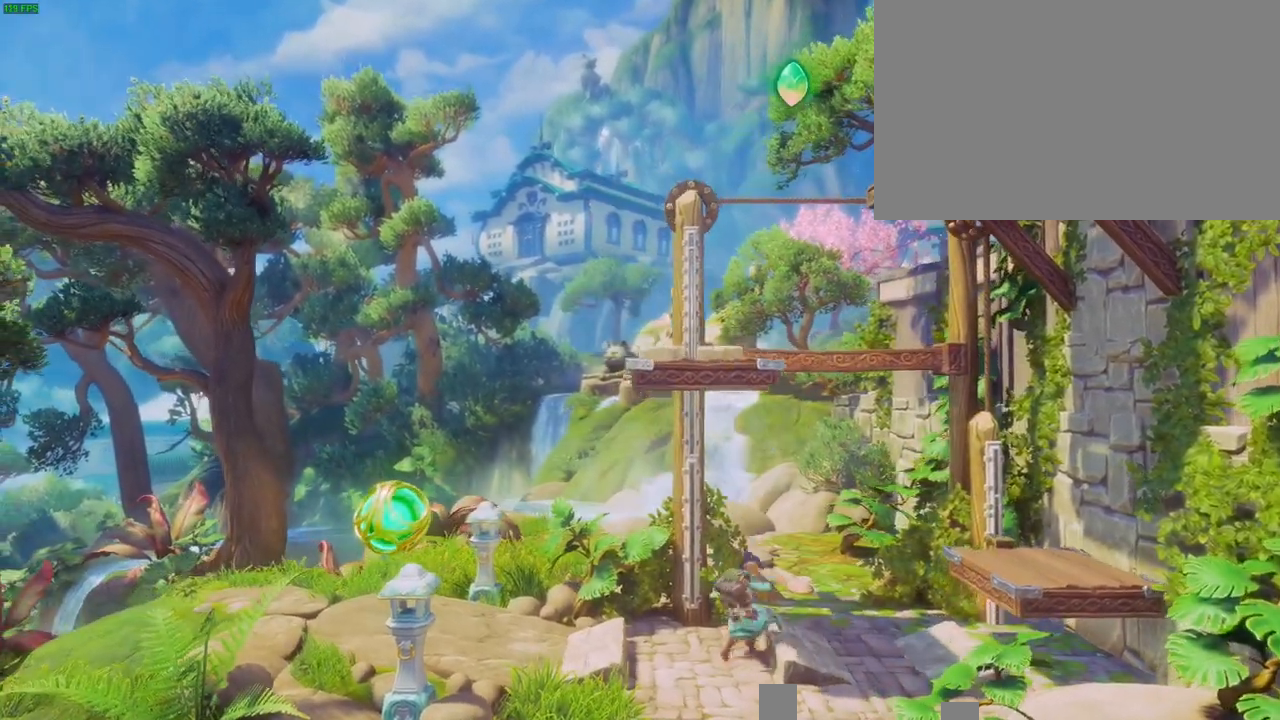
{"dt_ms": 500, "buttons": ["CROSS"], "left_stick": "right", "right_stick": "center", "button_events": [[50, "CROSS", "down"]]}
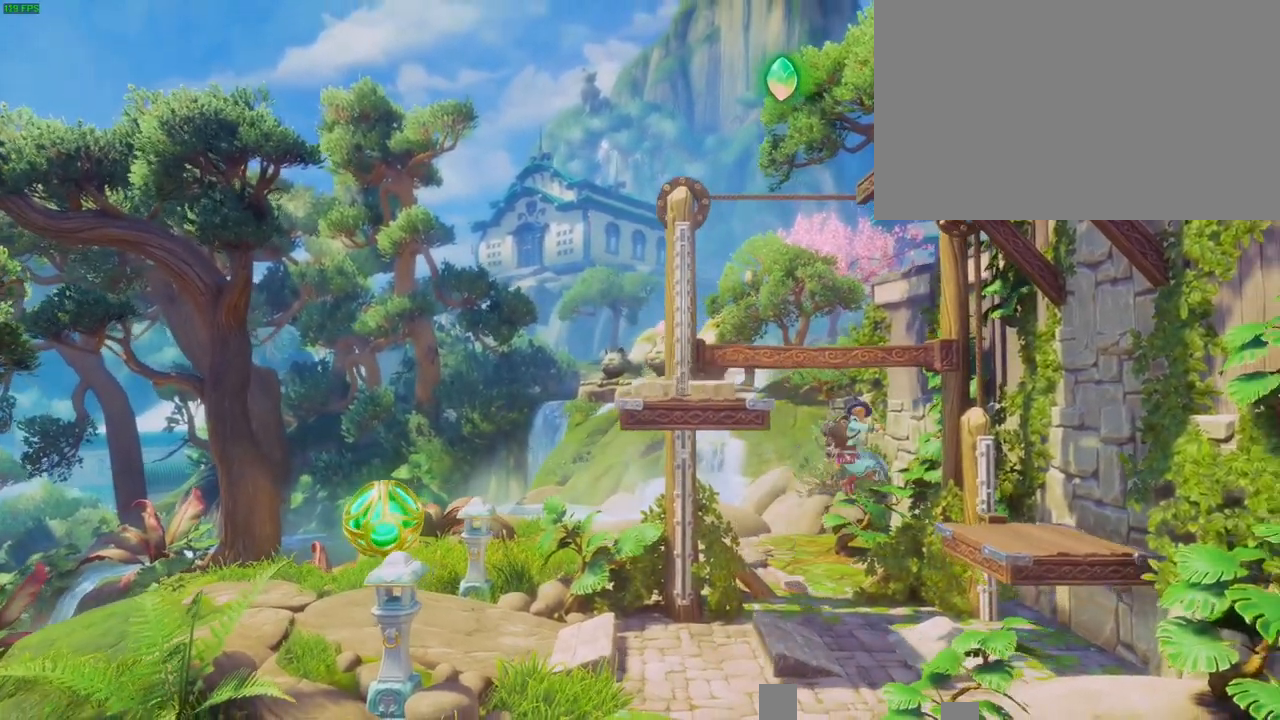
{"dt_ms": 500, "buttons": [], "left_stick": "right", "right_stick": "center", "button_events": [[333, "CROSS", "up"]]}
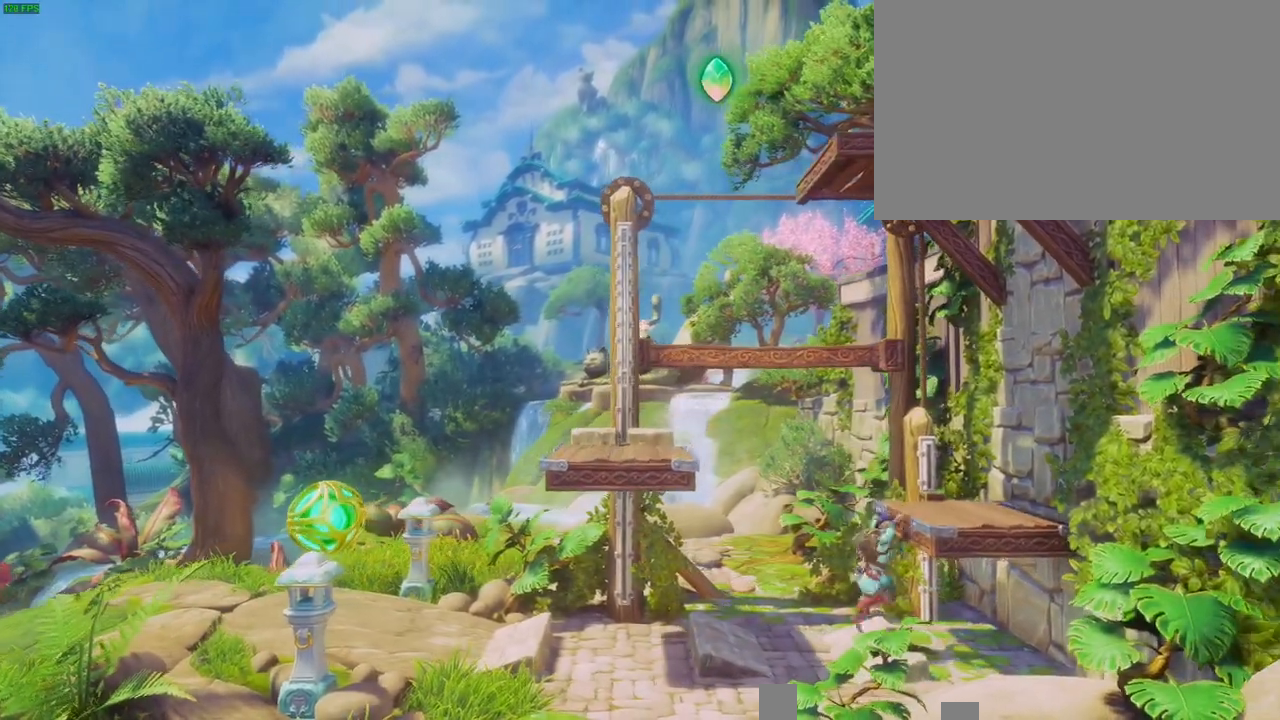
{"dt_ms": 500, "buttons": [], "left_stick": "left", "right_stick": "center", "button_events": []}
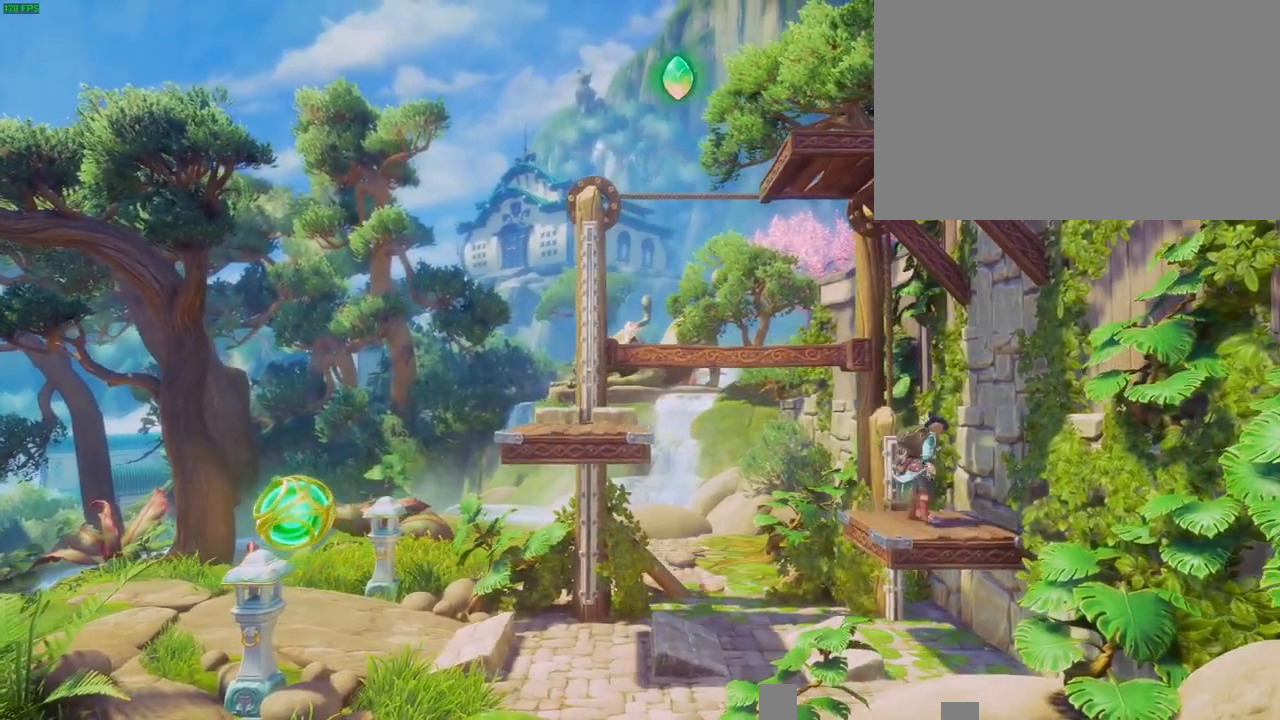
{"dt_ms": 500, "buttons": ["CROSS"], "left_stick": "left", "right_stick": "center", "button_events": [[200, "CROSS", "down"]]}
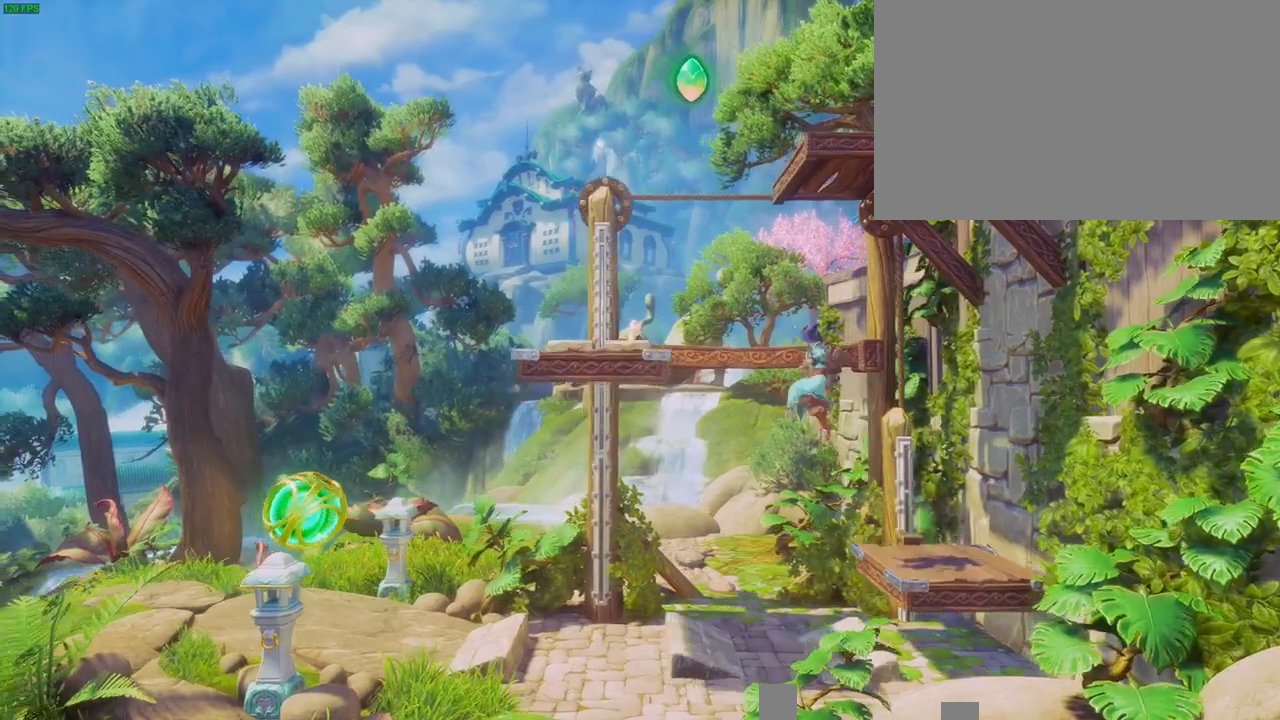
{"dt_ms": 500, "buttons": ["CROSS"], "left_stick": "left", "right_stick": "center", "button_events": []}
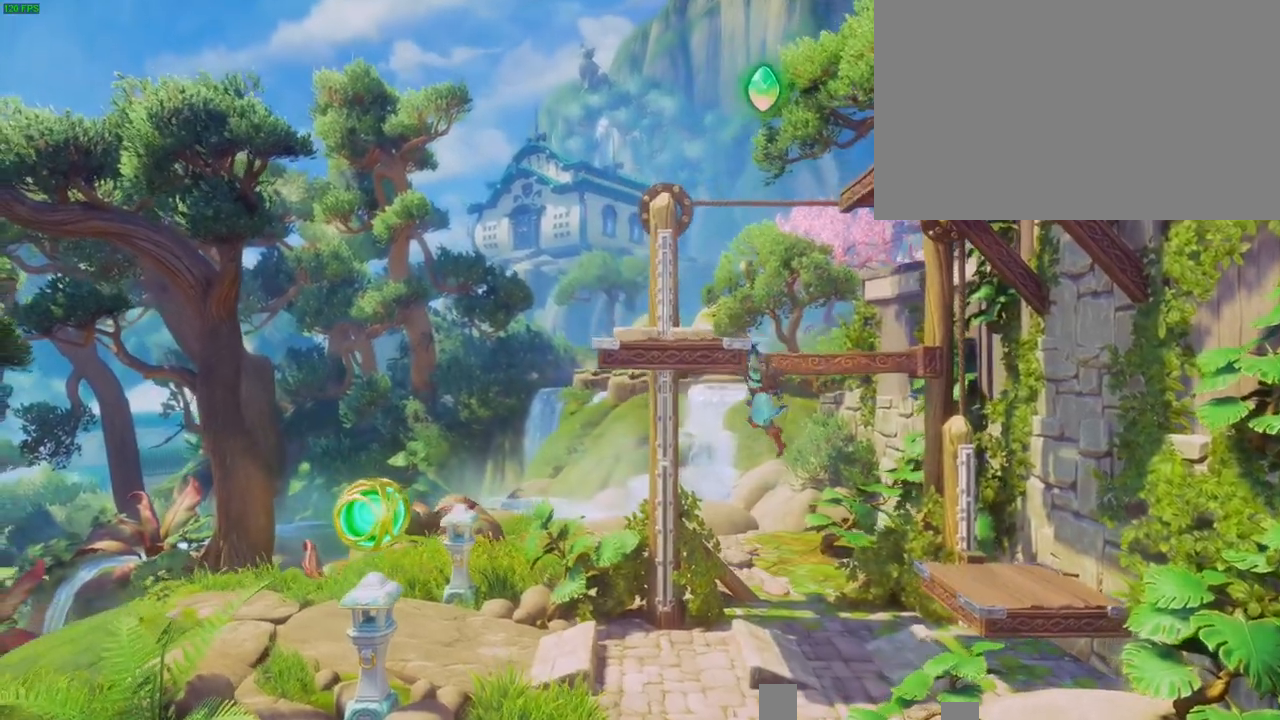
{"dt_ms": 500, "buttons": ["CROSS"], "left_stick": "up-right", "right_stick": "center", "button_events": [[83, "CROSS", "up"], [300, "CROSS", "down"]]}
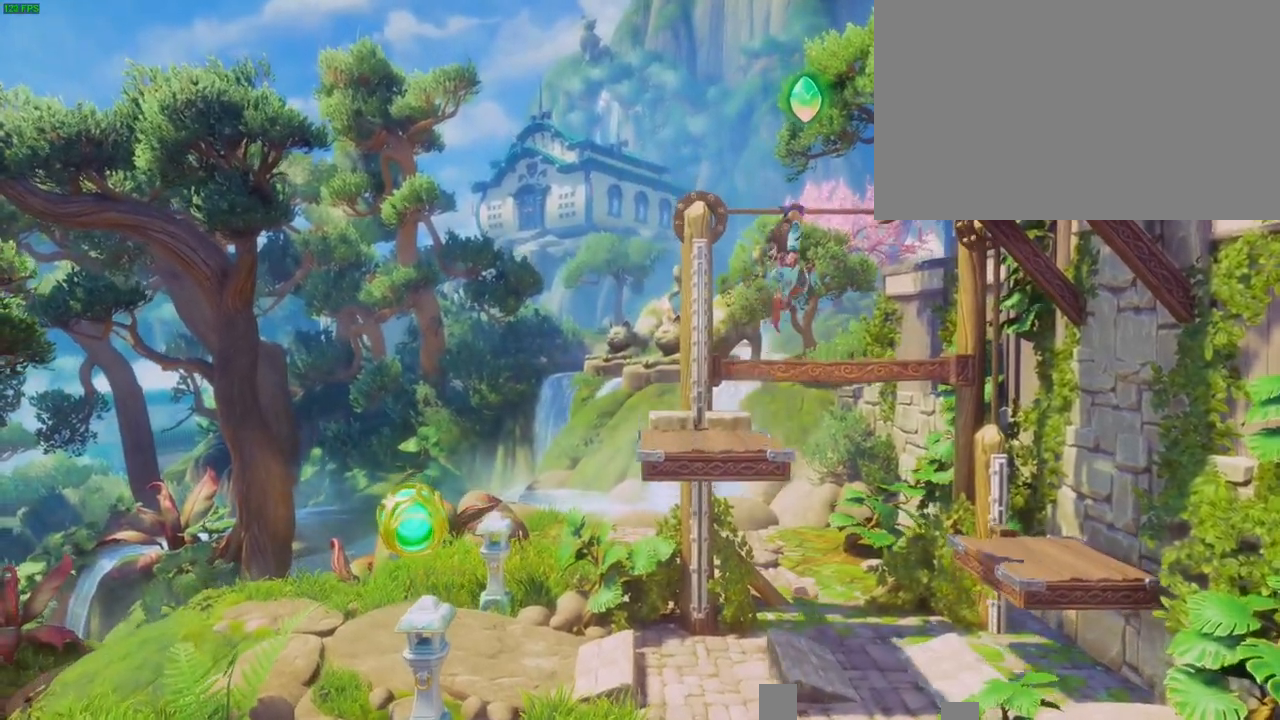
{"dt_ms": 1000, "buttons": [], "left_stick": "up-right", "right_stick": "center", "button_events": [[317, "CROSS", "up"], [433, "CROSS", "down"], [500, "R1", "down"], [583, "R1", "up"], [917, "CROSS", "up"]]}
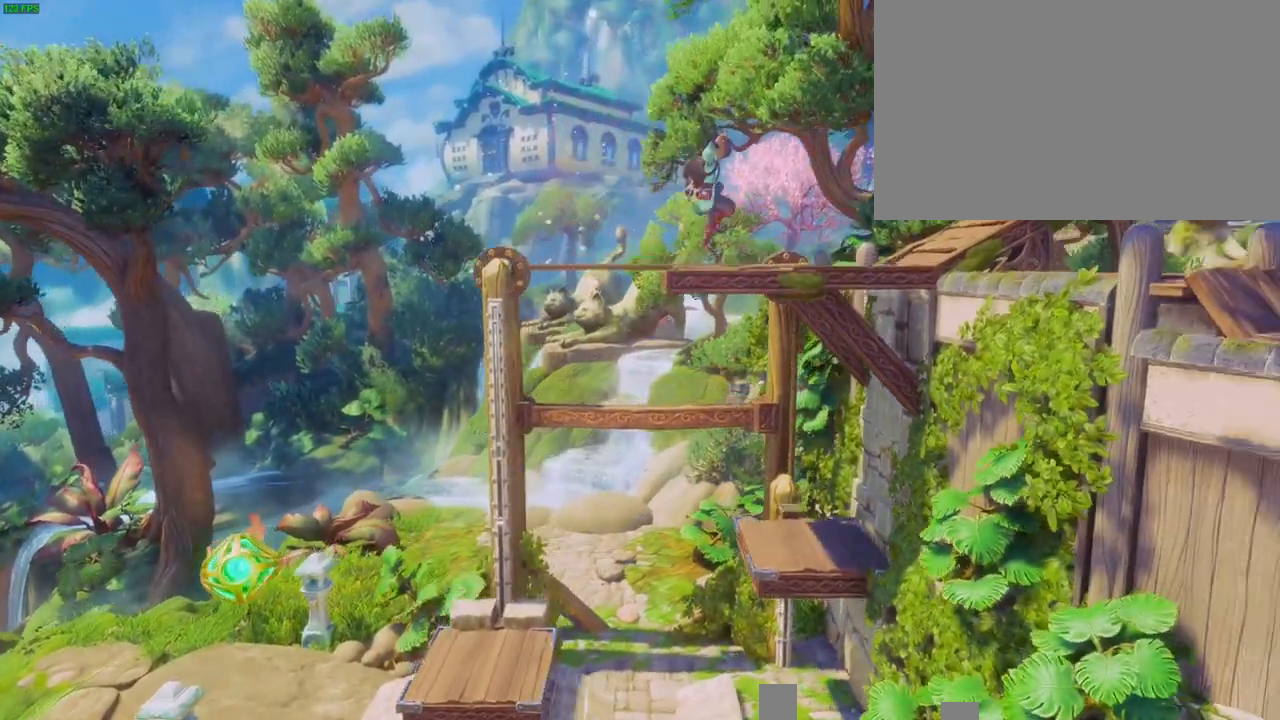
{"dt_ms": 500, "buttons": ["CROSS"], "left_stick": "up-right", "right_stick": "center", "button_events": [[100, "CROSS", "down"]]}